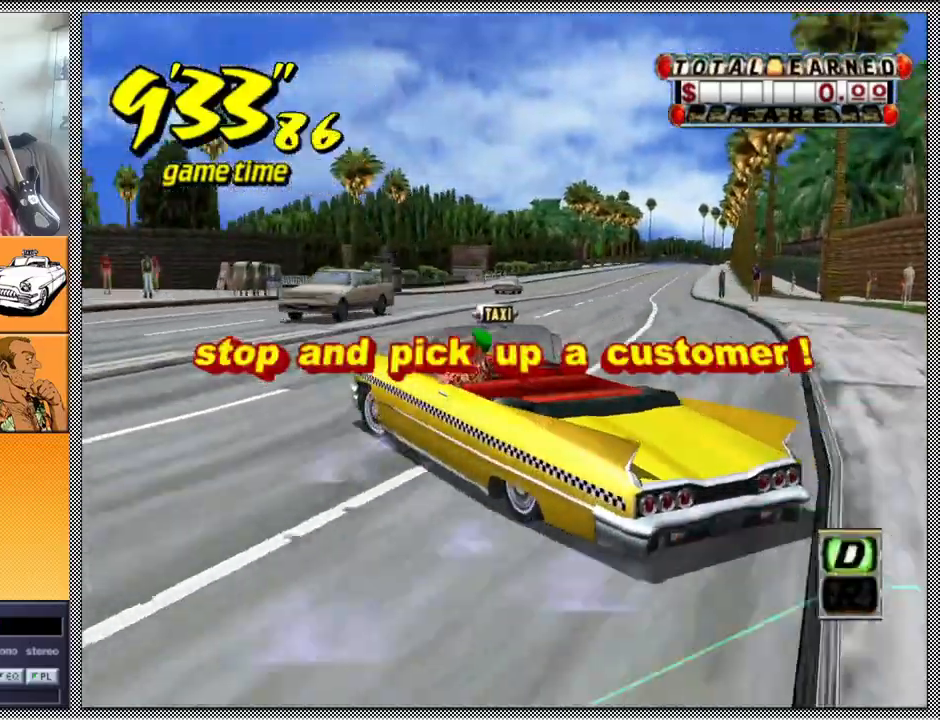
Gameplay with a controller (Nintendo layout); each line is a JSON object with the inputs held at the frame after it. "events" lists button and stick changes between this image and that frame as [ms after this image, input, new state], when the widget could be followed in between. Not read: L3 R1 R3.
{"buttons": ["B", "Z"], "left_stick": "center", "right_stick": "center", "events": [[300, "left_stick", "center"], [500, "A", "up"]]}
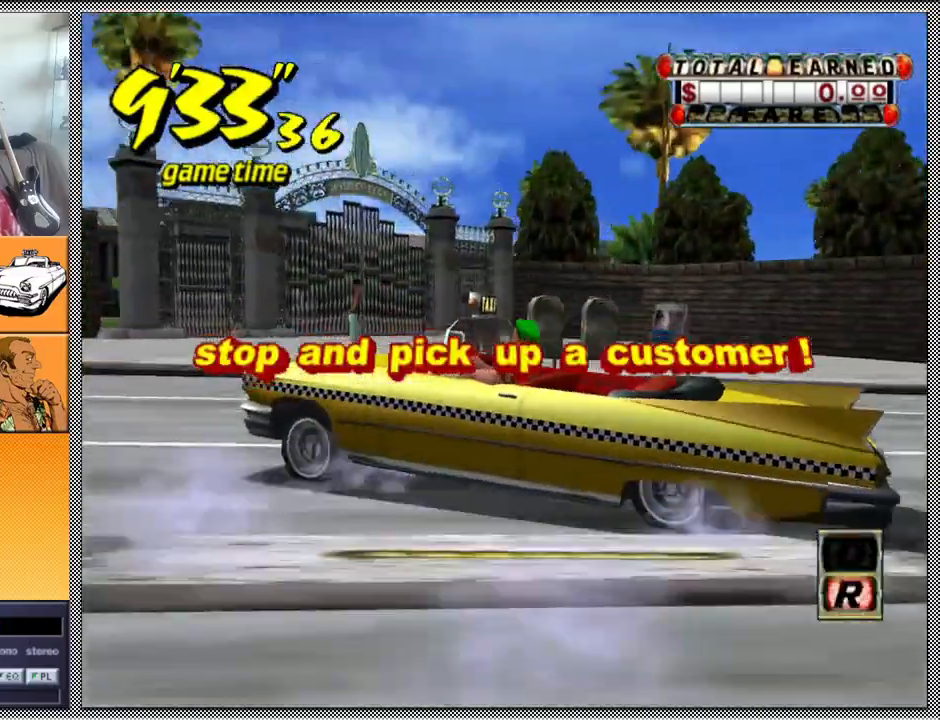
{"buttons": ["Z"], "left_stick": "center", "right_stick": "center", "events": [[133, "B", "up"], [267, "left_stick", "left"], [433, "left_stick", "center"]]}
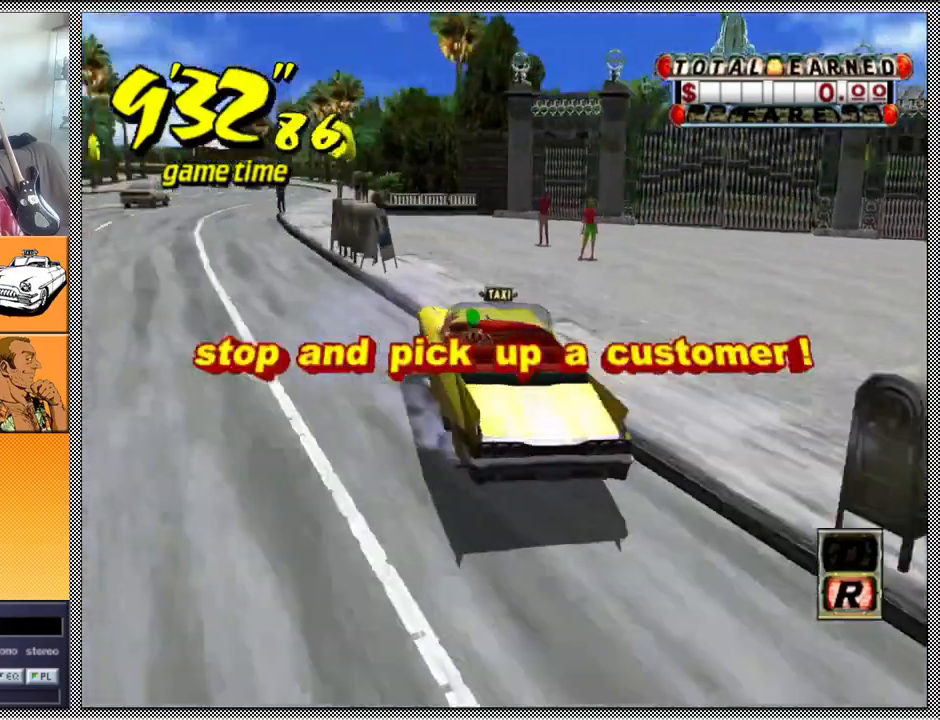
{"buttons": ["Z"], "left_stick": "center", "right_stick": "center", "events": []}
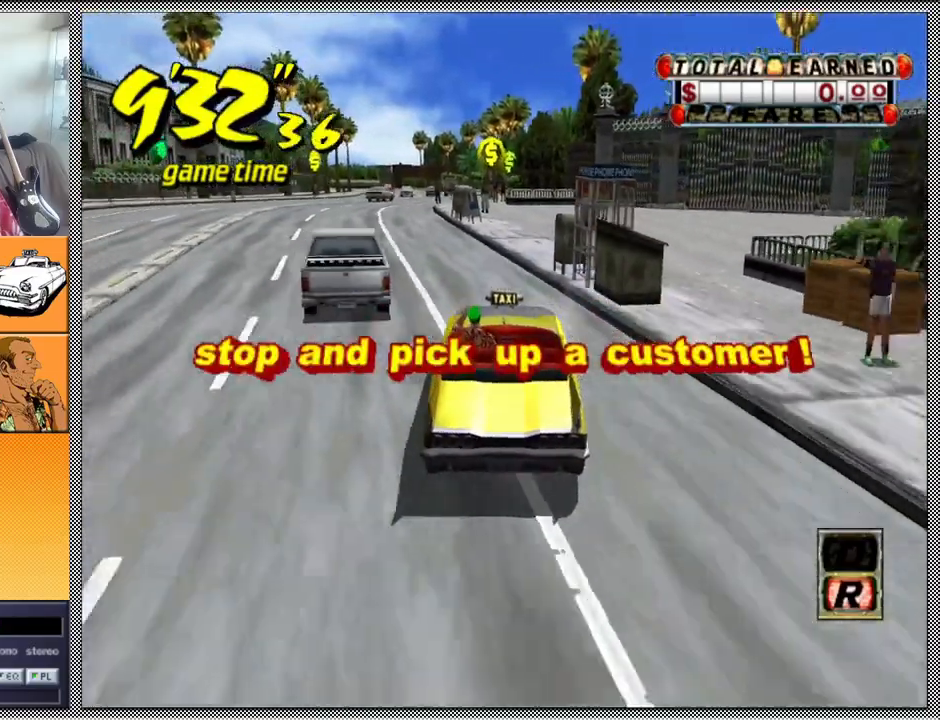
{"buttons": ["Z"], "left_stick": "left", "right_stick": "center", "events": [[400, "left_stick", "left"]]}
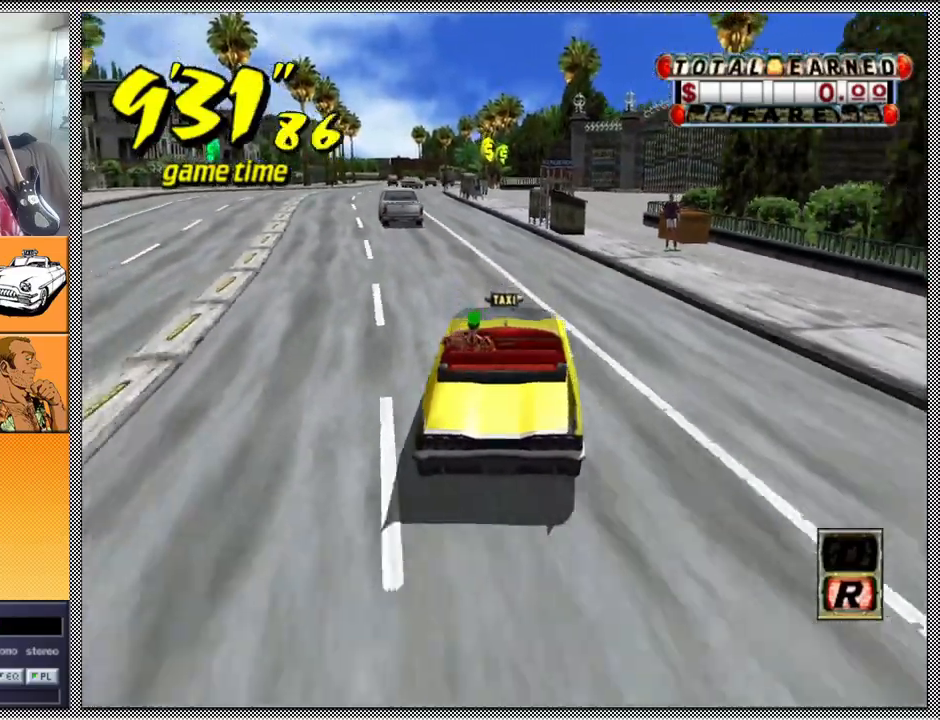
{"buttons": ["Z"], "left_stick": "right", "right_stick": "center", "events": [[67, "left_stick", "center"], [433, "left_stick", "right"]]}
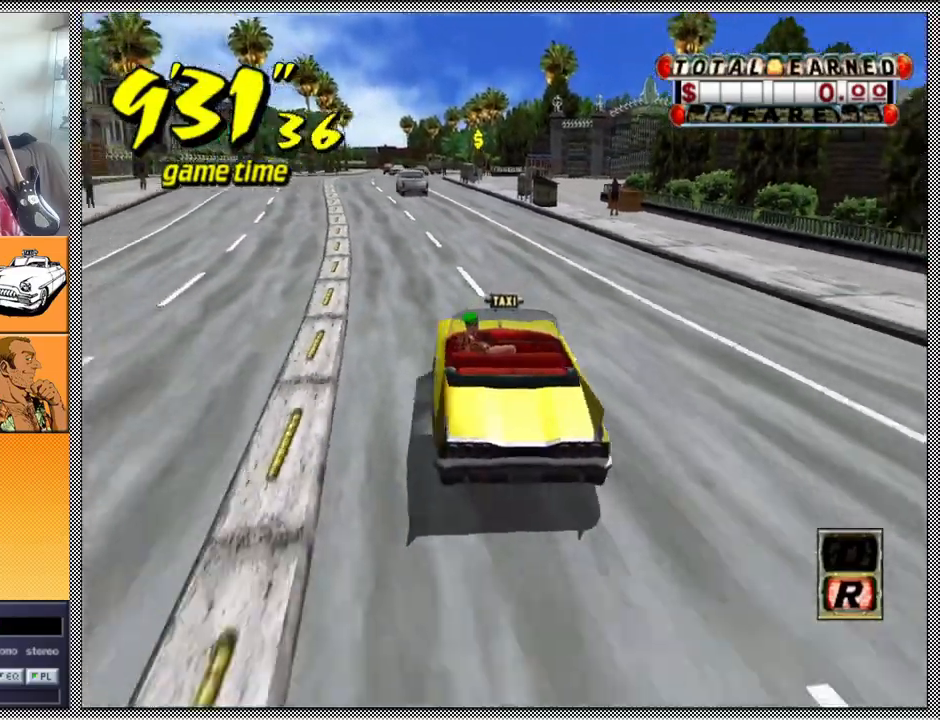
{"buttons": ["Z"], "left_stick": "center", "right_stick": "center", "events": [[67, "left_stick", "center"]]}
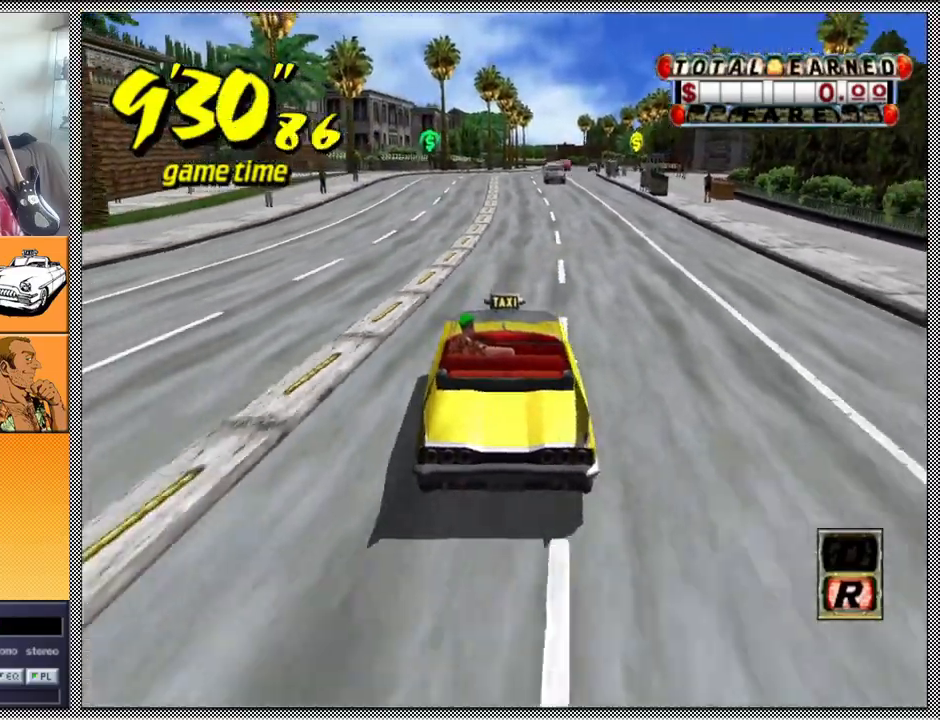
{"buttons": ["Z"], "left_stick": "center", "right_stick": "center", "events": []}
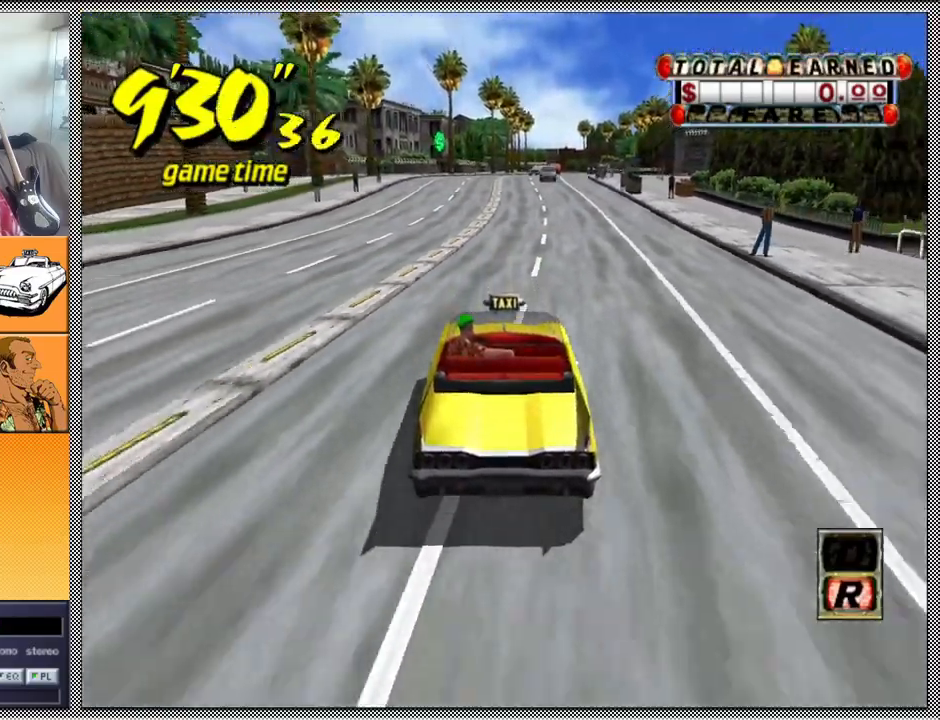
{"buttons": ["Z"], "left_stick": "center", "right_stick": "center", "events": []}
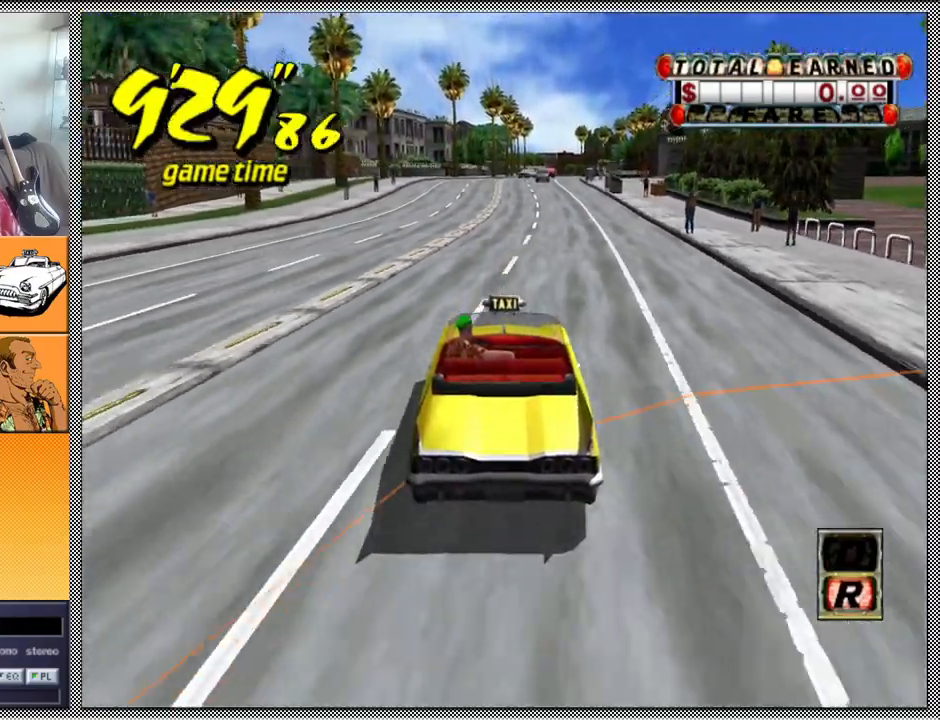
{"buttons": ["Z"], "left_stick": "center", "right_stick": "center", "events": []}
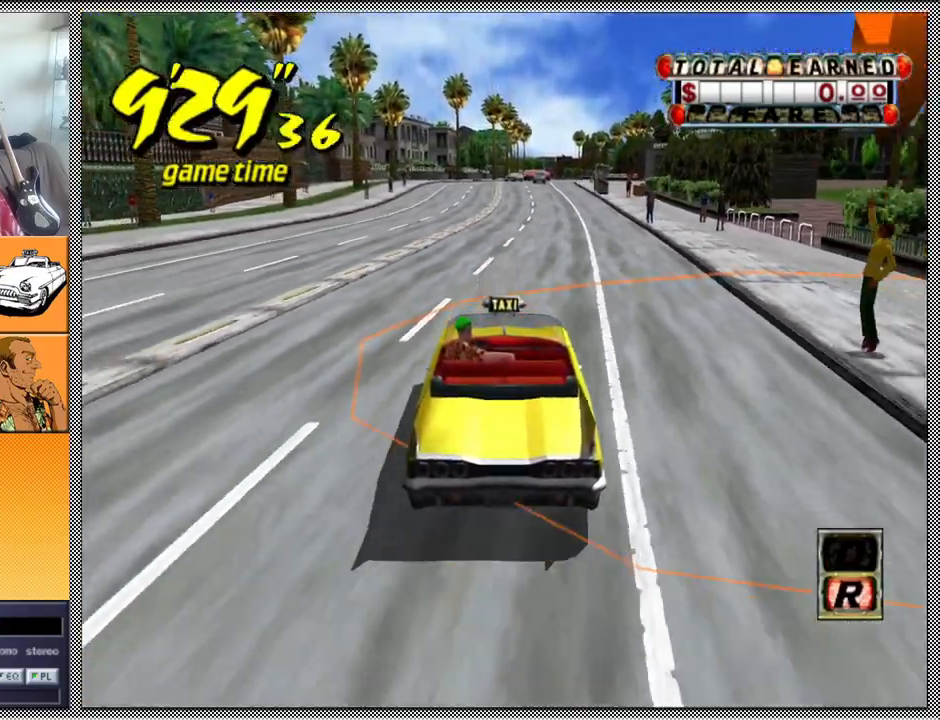
{"buttons": ["Z"], "left_stick": "center", "right_stick": "center", "events": []}
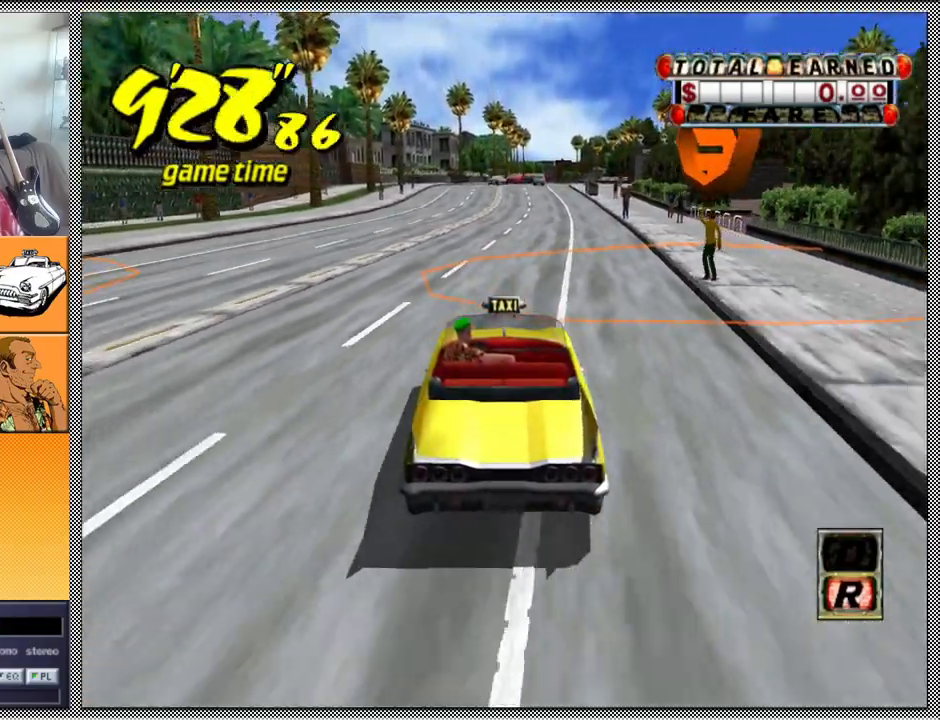
{"buttons": ["Z"], "left_stick": "center", "right_stick": "center", "events": [[100, "left_stick", "left"], [200, "left_stick", "center"]]}
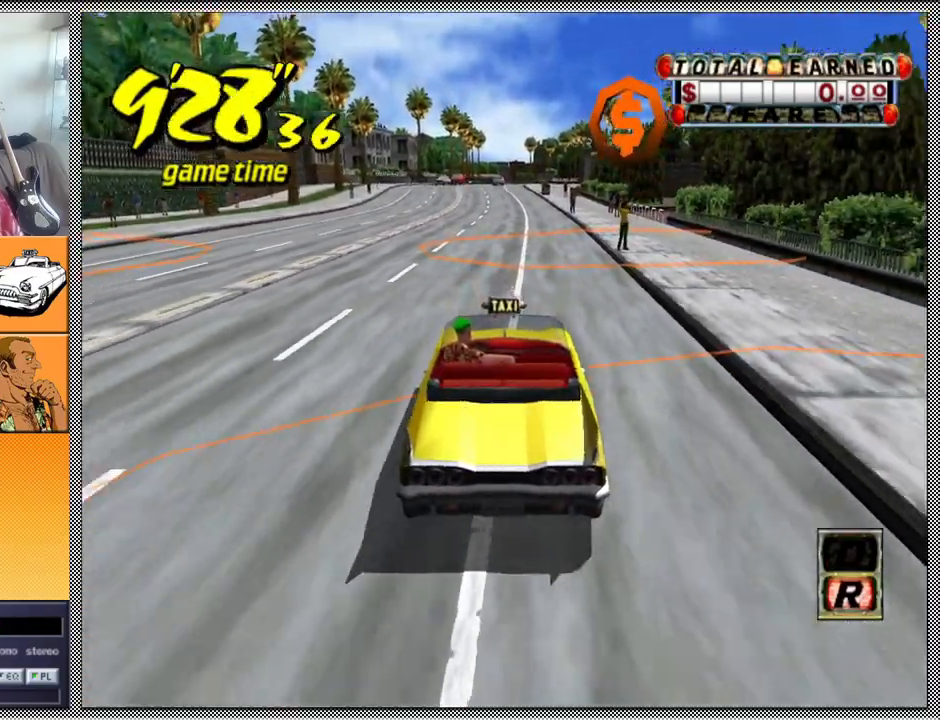
{"buttons": ["Z"], "left_stick": "center", "right_stick": "center", "events": []}
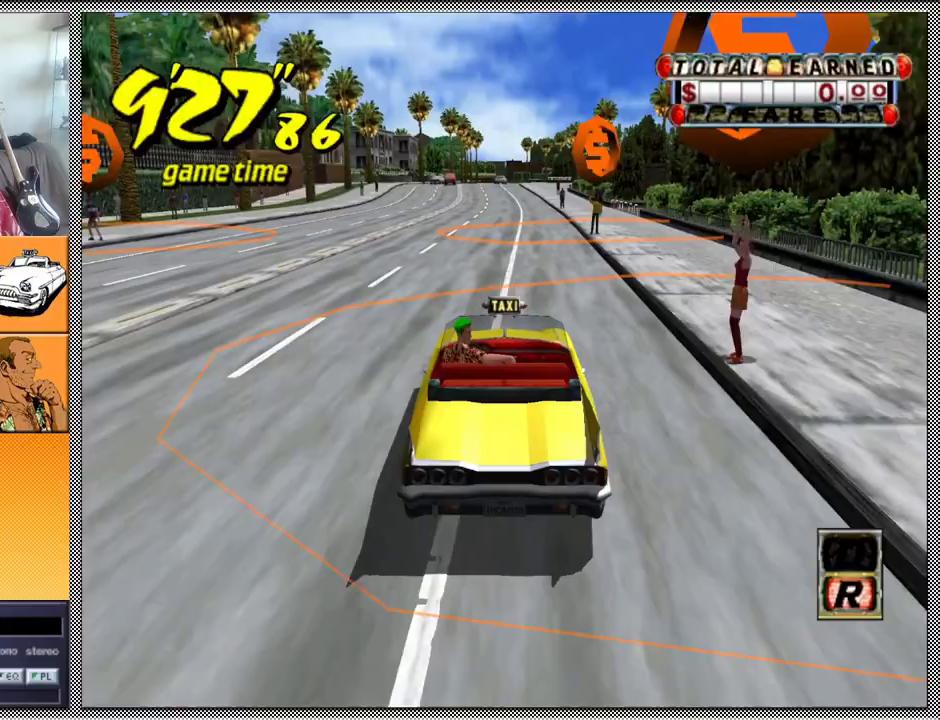
{"buttons": ["Z"], "left_stick": "center", "right_stick": "center", "events": []}
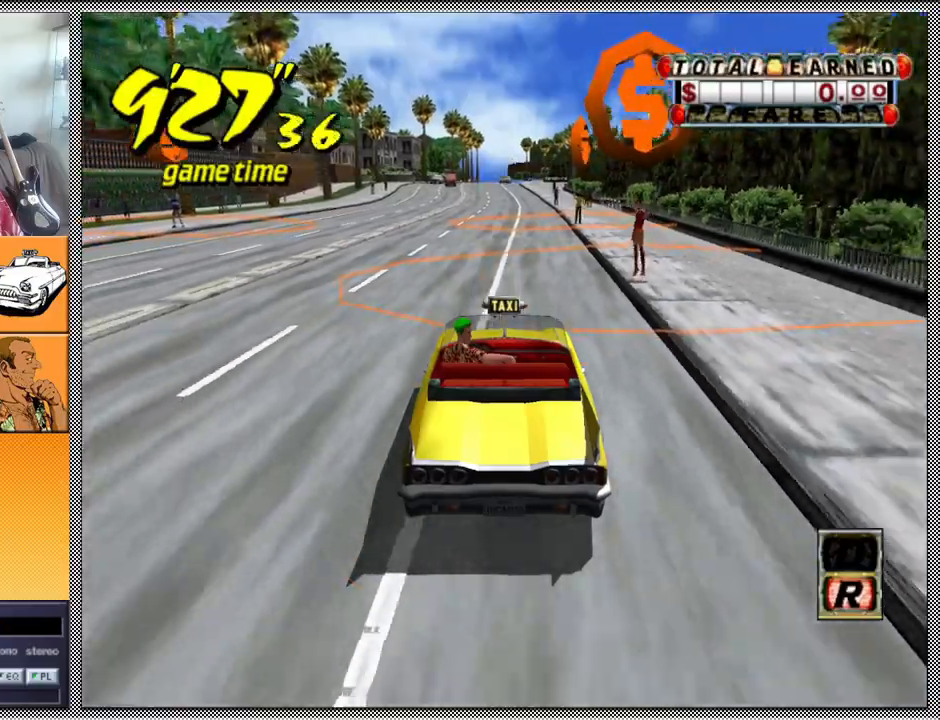
{"buttons": [], "left_stick": "center", "right_stick": "center", "events": [[133, "Z", "up"]]}
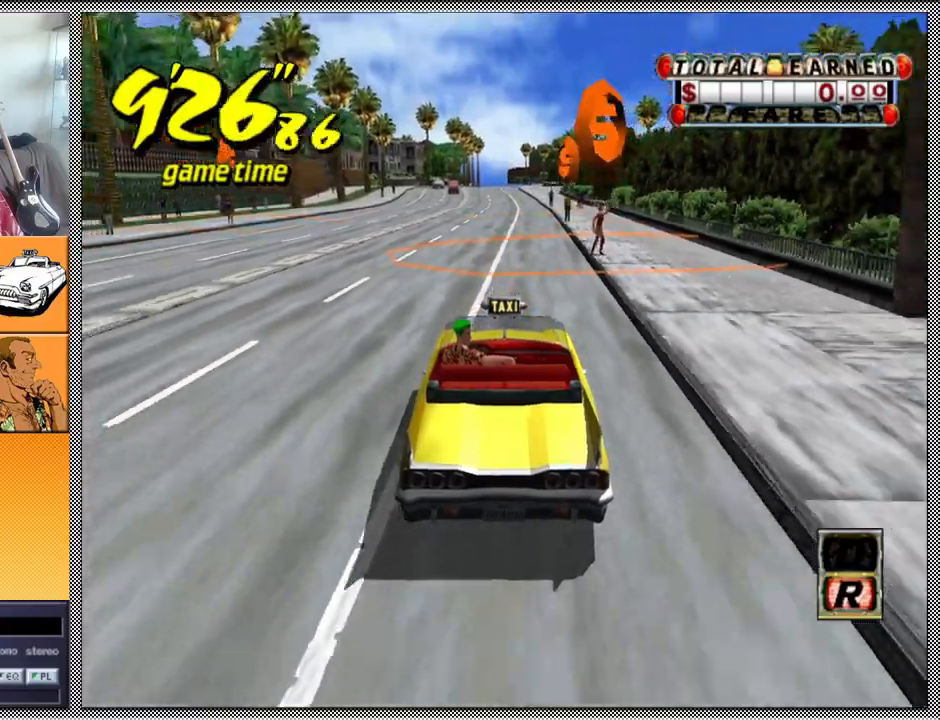
{"buttons": ["Z"], "left_stick": "center", "right_stick": "center", "events": [[100, "A", "down"], [133, "Z", "down"], [267, "A", "up"]]}
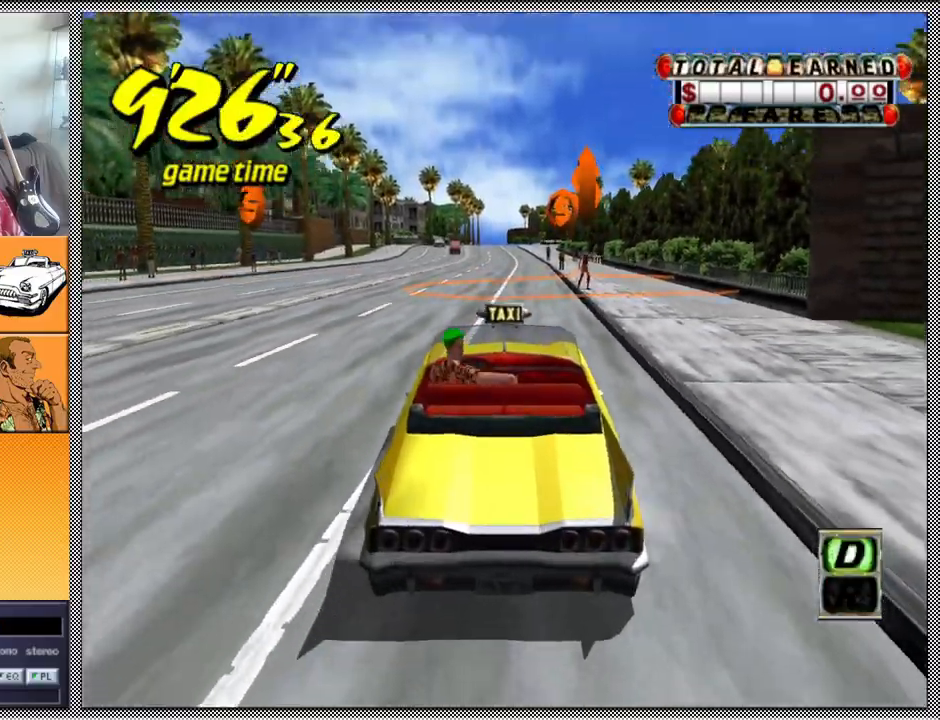
{"buttons": ["Z"], "left_stick": "center", "right_stick": "center", "events": []}
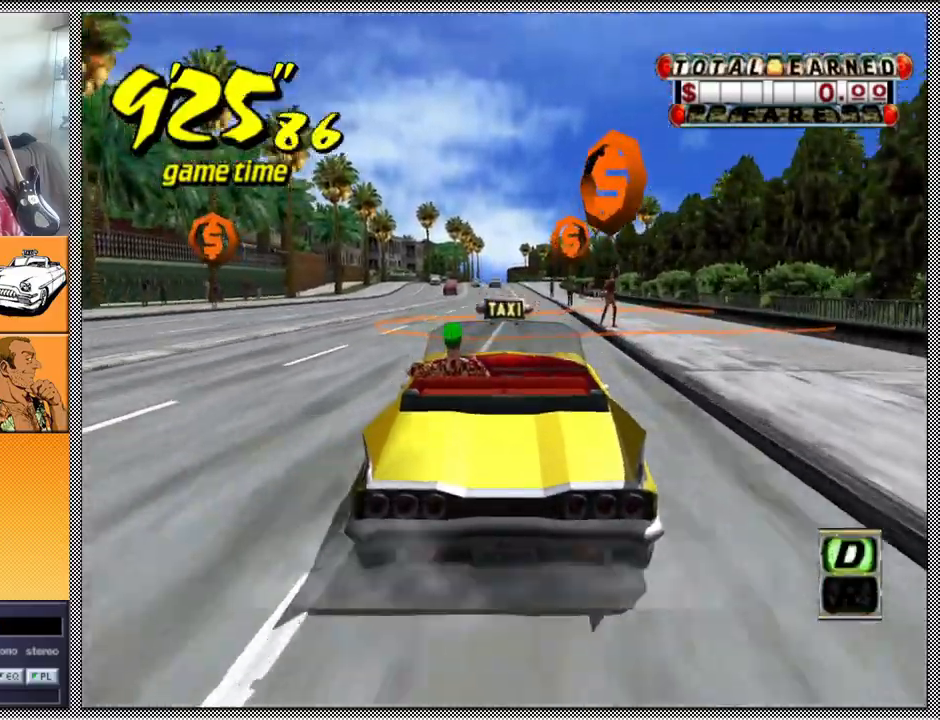
{"buttons": ["Z"], "left_stick": "center", "right_stick": "center", "events": [[33, "left_stick", "left"], [233, "left_stick", "center"]]}
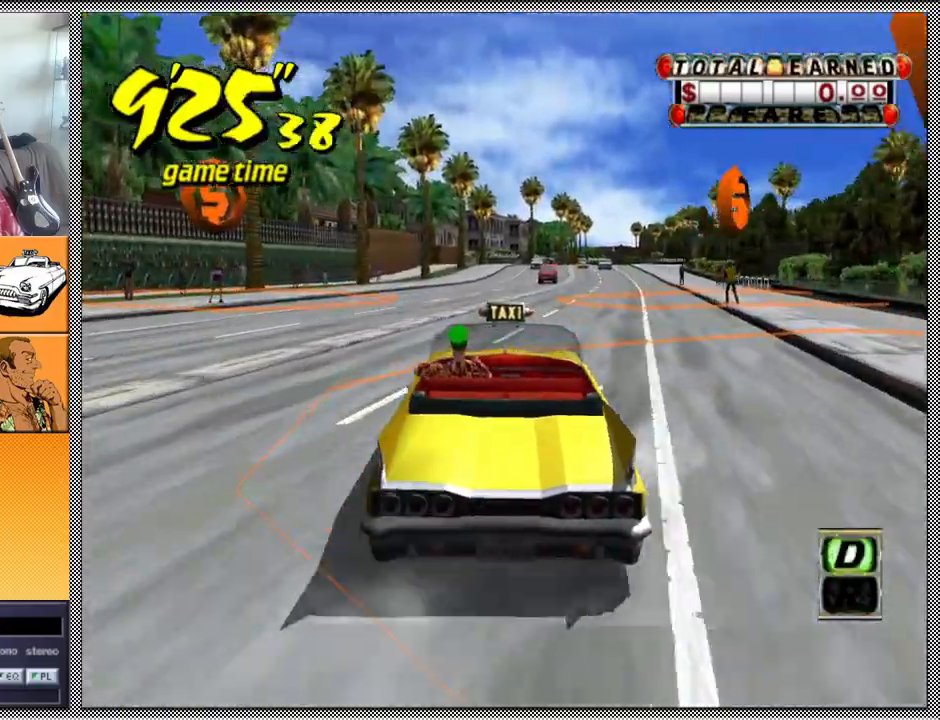
{"buttons": ["Z"], "left_stick": "center", "right_stick": "center", "events": [[333, "left_stick", "right"], [467, "left_stick", "center"]]}
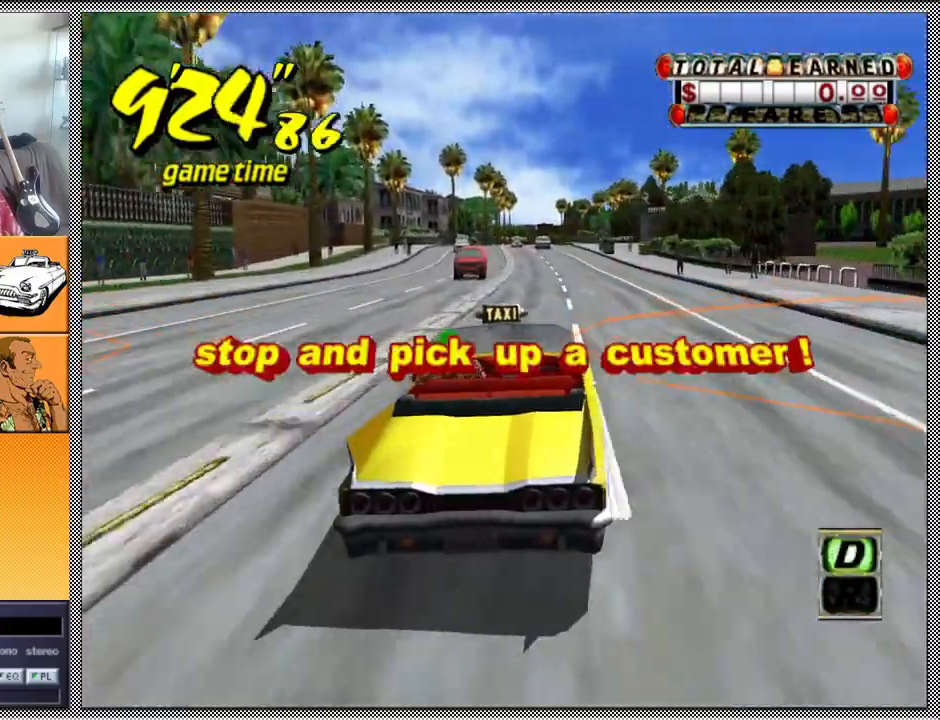
{"buttons": ["Z"], "left_stick": "center", "right_stick": "center", "events": [[267, "left_stick", "right"], [433, "left_stick", "center"]]}
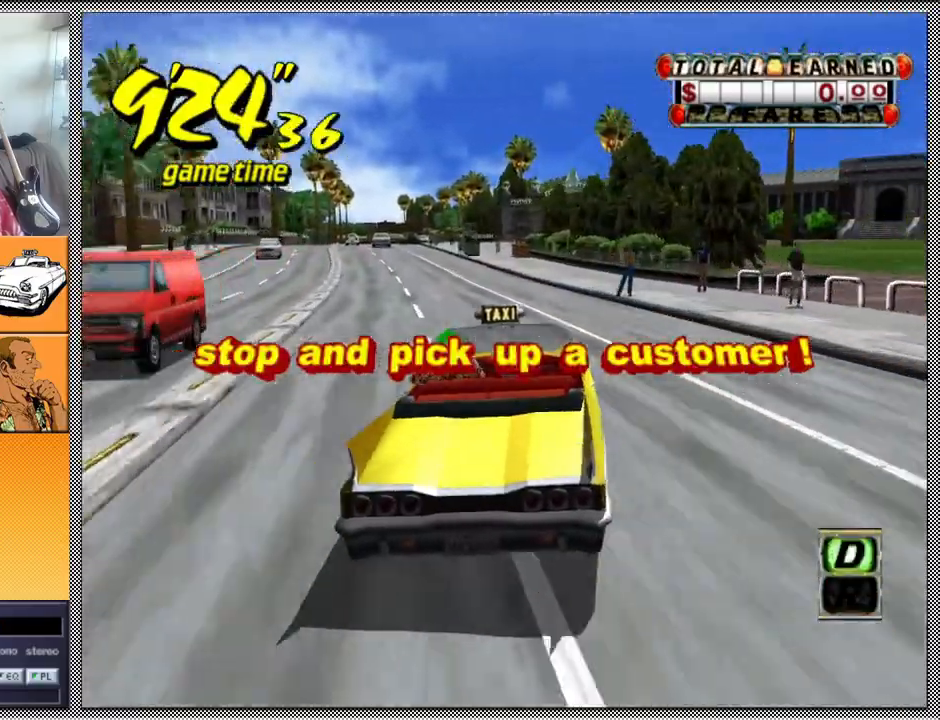
{"buttons": ["A", "B", "Z"], "left_stick": "left", "right_stick": "center", "events": [[100, "B", "down"], [100, "left_stick", "left"], [133, "A", "down"]]}
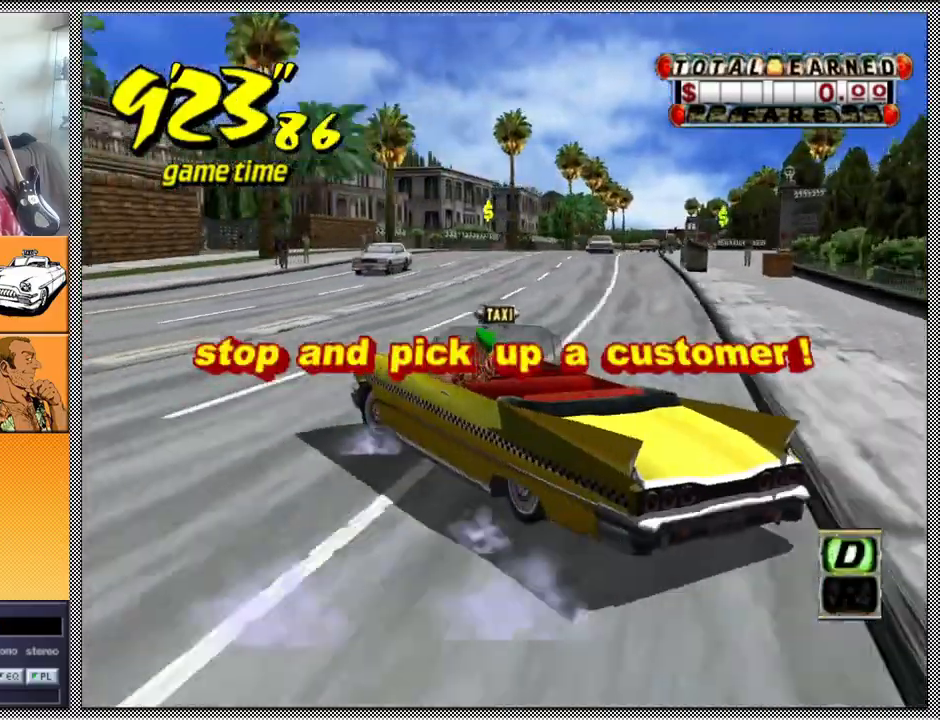
{"buttons": ["Z"], "left_stick": "center", "right_stick": "center", "events": [[433, "A", "up"], [467, "B", "up"], [467, "left_stick", "center"]]}
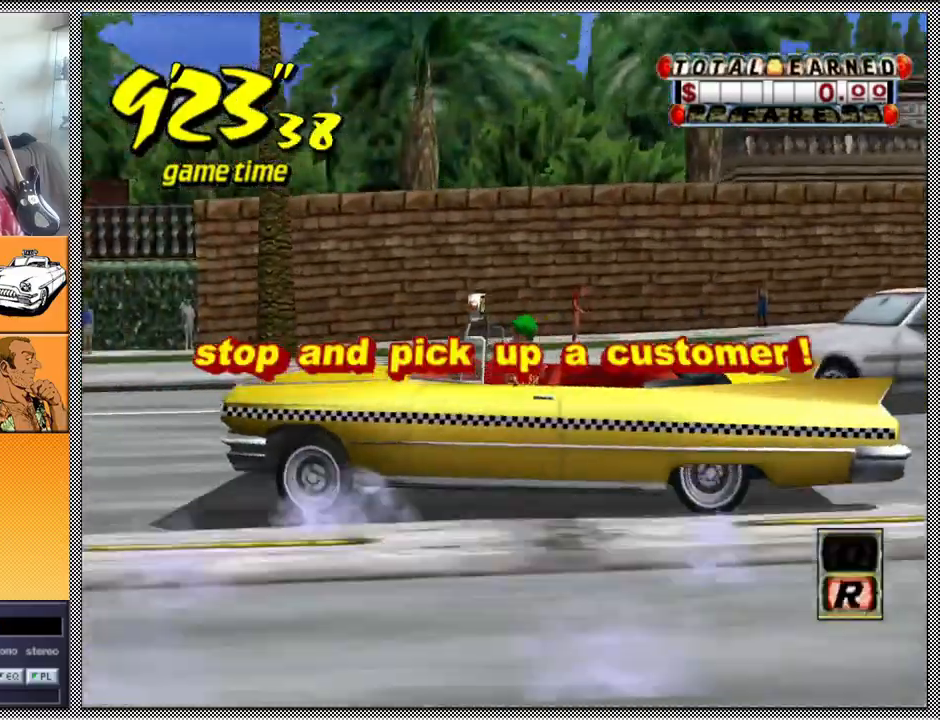
{"buttons": ["Z"], "left_stick": "center", "right_stick": "center", "events": []}
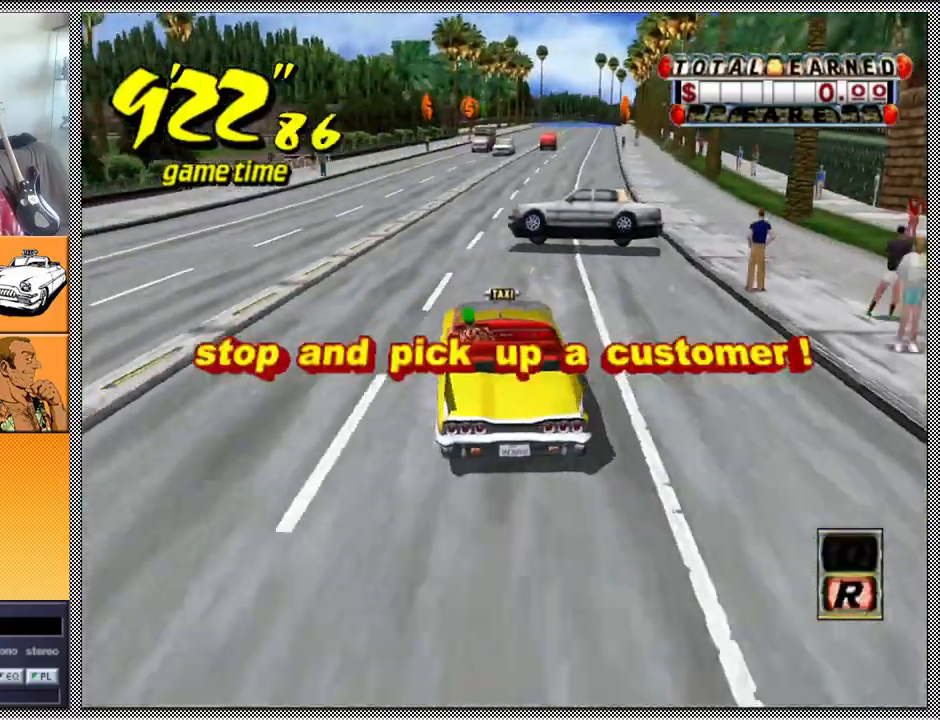
{"buttons": ["Z"], "left_stick": "center", "right_stick": "center", "events": []}
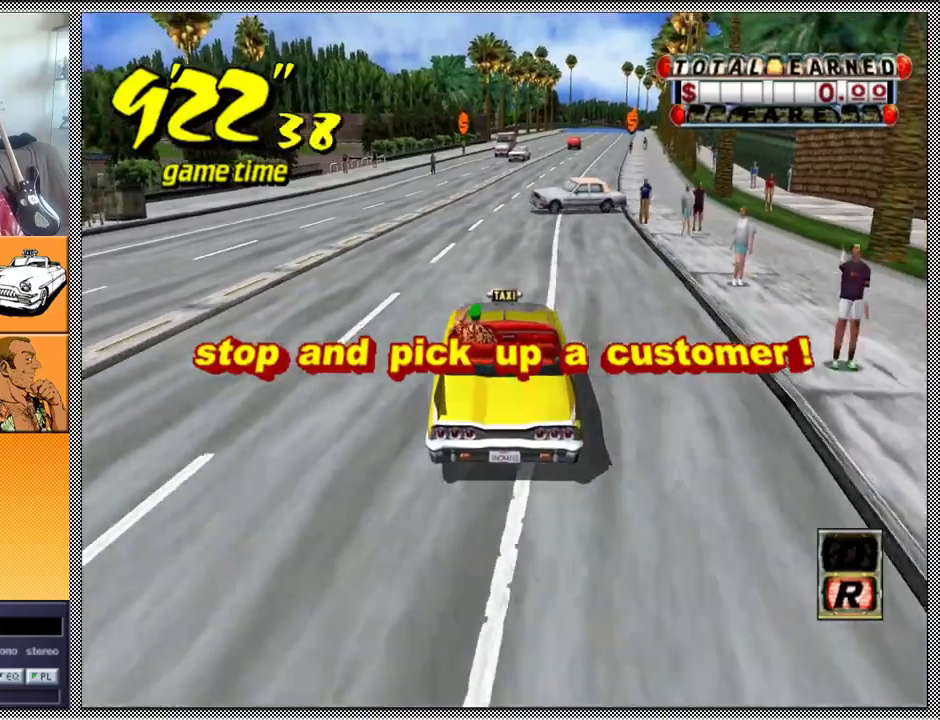
{"buttons": ["L1"], "left_stick": "center", "right_stick": "center", "events": [[67, "Z", "up"], [100, "L1", "down"]]}
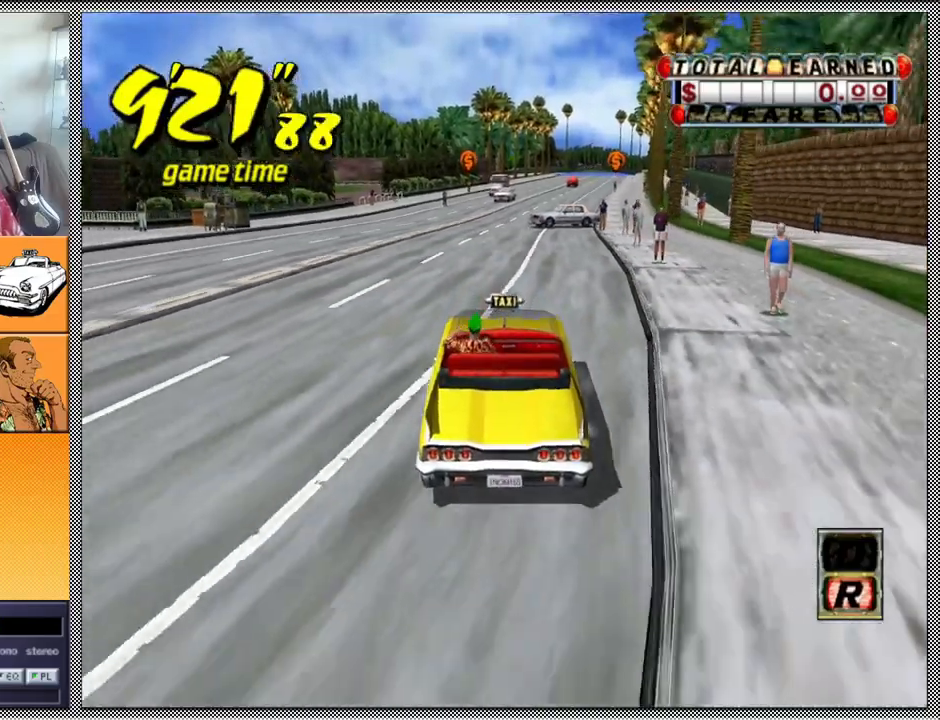
{"buttons": ["L1"], "left_stick": "center", "right_stick": "center", "events": []}
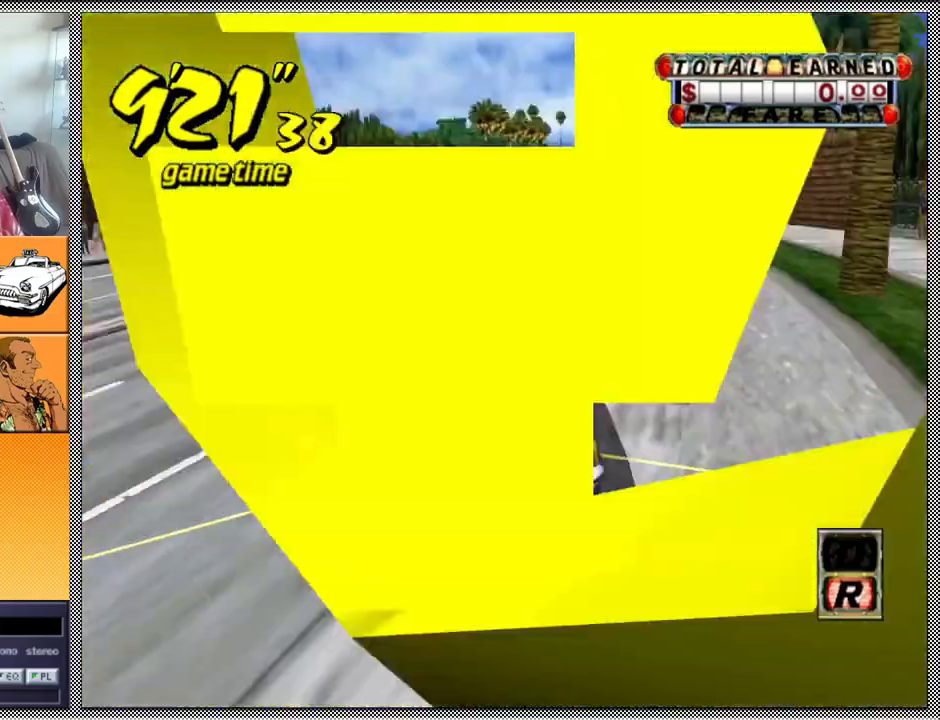
{"buttons": ["L1"], "left_stick": "center", "right_stick": "center", "events": []}
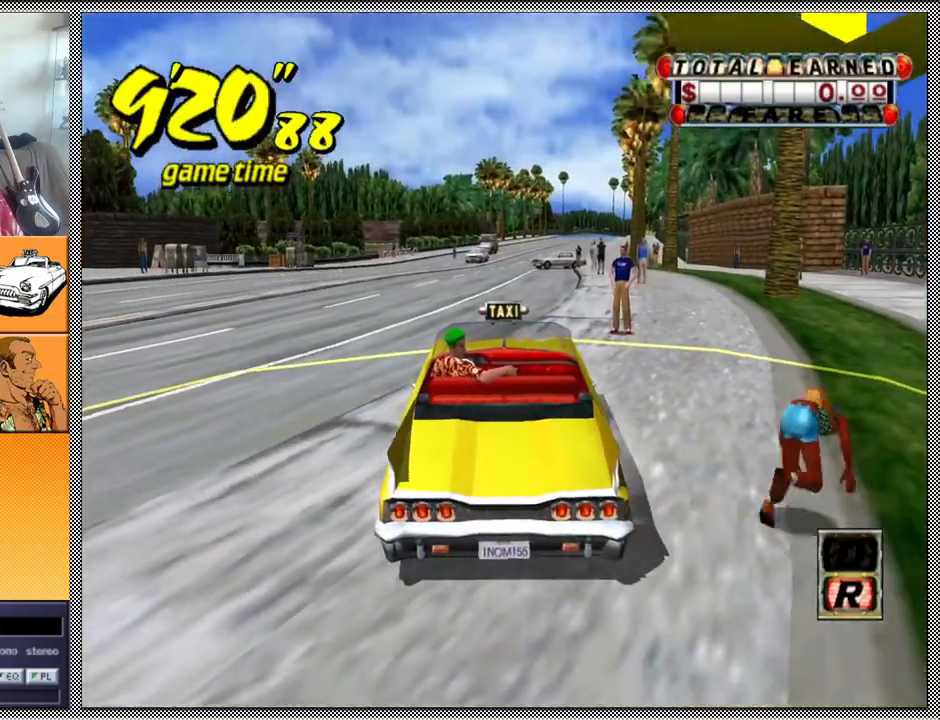
{"buttons": [], "left_stick": "center", "right_stick": "center", "events": [[333, "Y", "down"], [367, "Z", "down"], [400, "L1", "up"], [400, "Y", "up"], [467, "Z", "up"]]}